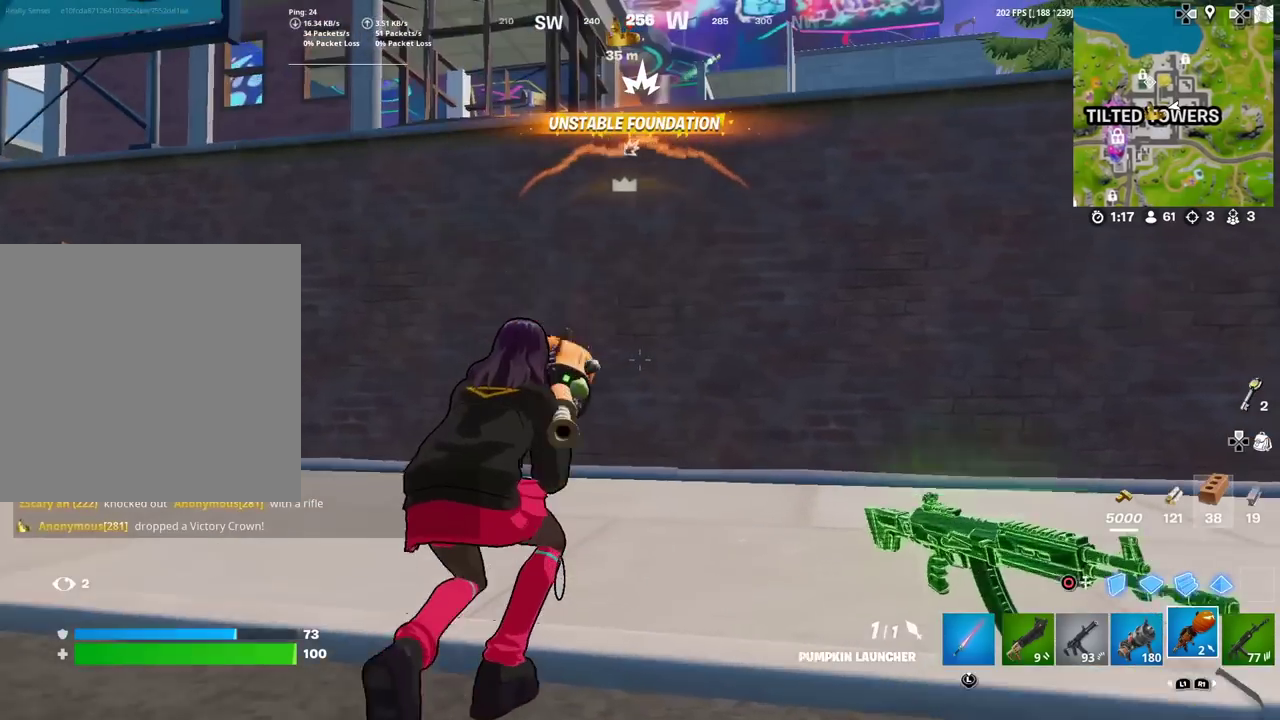
Gameplay with a controller (PlayStation layout); each line is a JSON object with the inputs held at the frame after it (dt_ms = milliseconds from this image to that frame). "events" lists button and stick changes between this image and that frame as [ms after this image, input, new state], when the widget could be followed in between. Not read: TOUCHPAD.
{"dt_ms": 300, "buttons": [], "left_stick": "down", "right_stick": "center", "events": [[250, "left_stick", "down"]]}
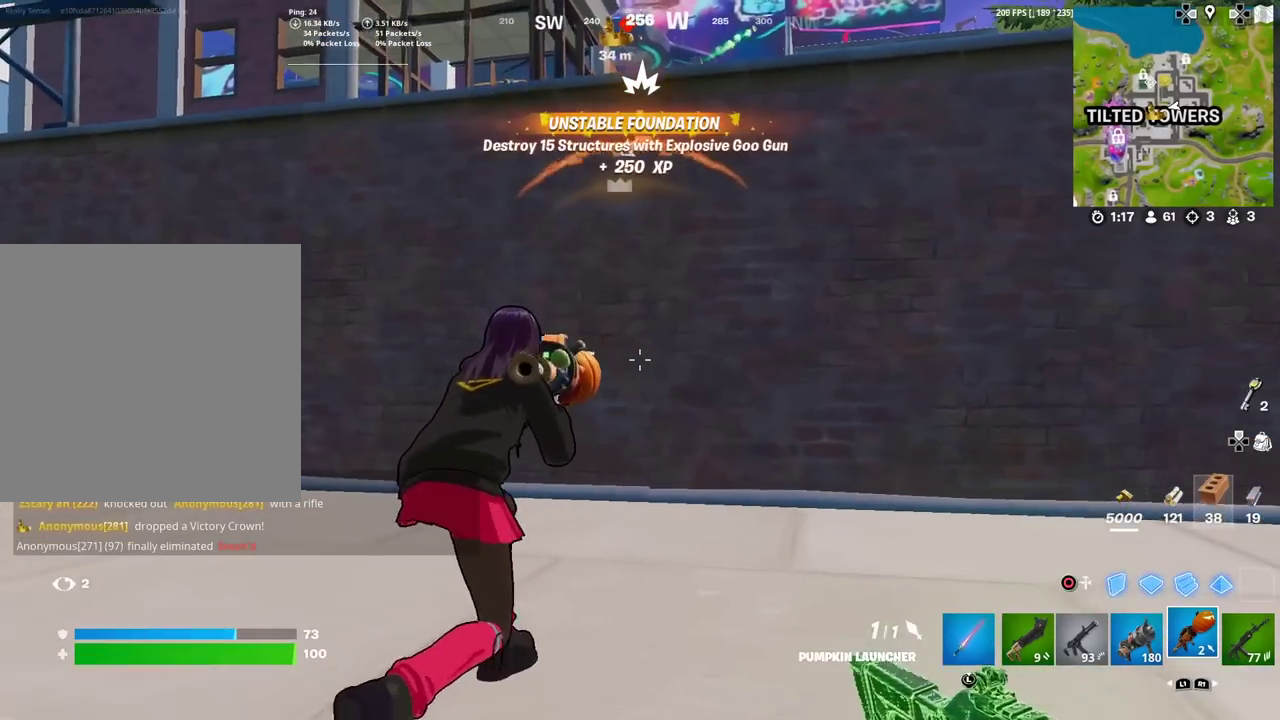
{"dt_ms": 500, "buttons": ["R2"], "left_stick": "center", "right_stick": "center", "events": [[133, "left_stick", "center"], [150, "right_stick", "up"], [200, "right_stick", "up-left"], [250, "right_stick", "center"], [334, "R2", "down"]]}
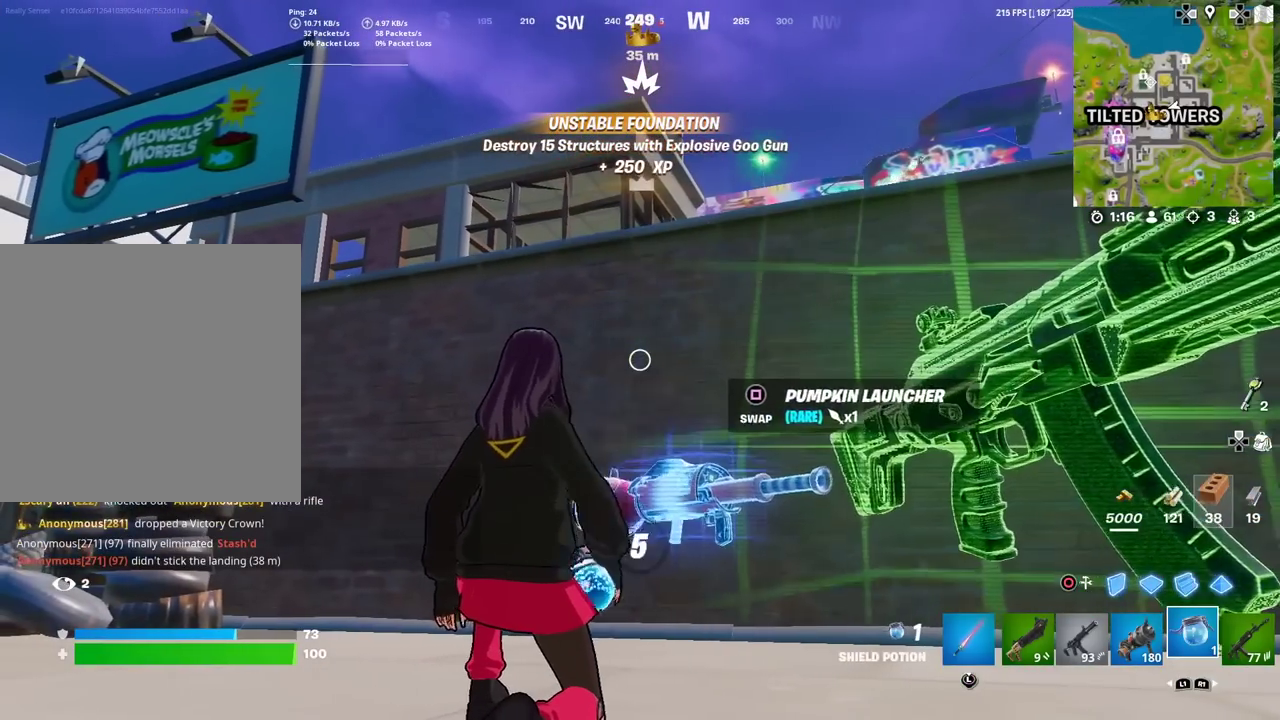
{"dt_ms": 501, "buttons": ["R2"], "left_stick": "center", "right_stick": "center", "events": []}
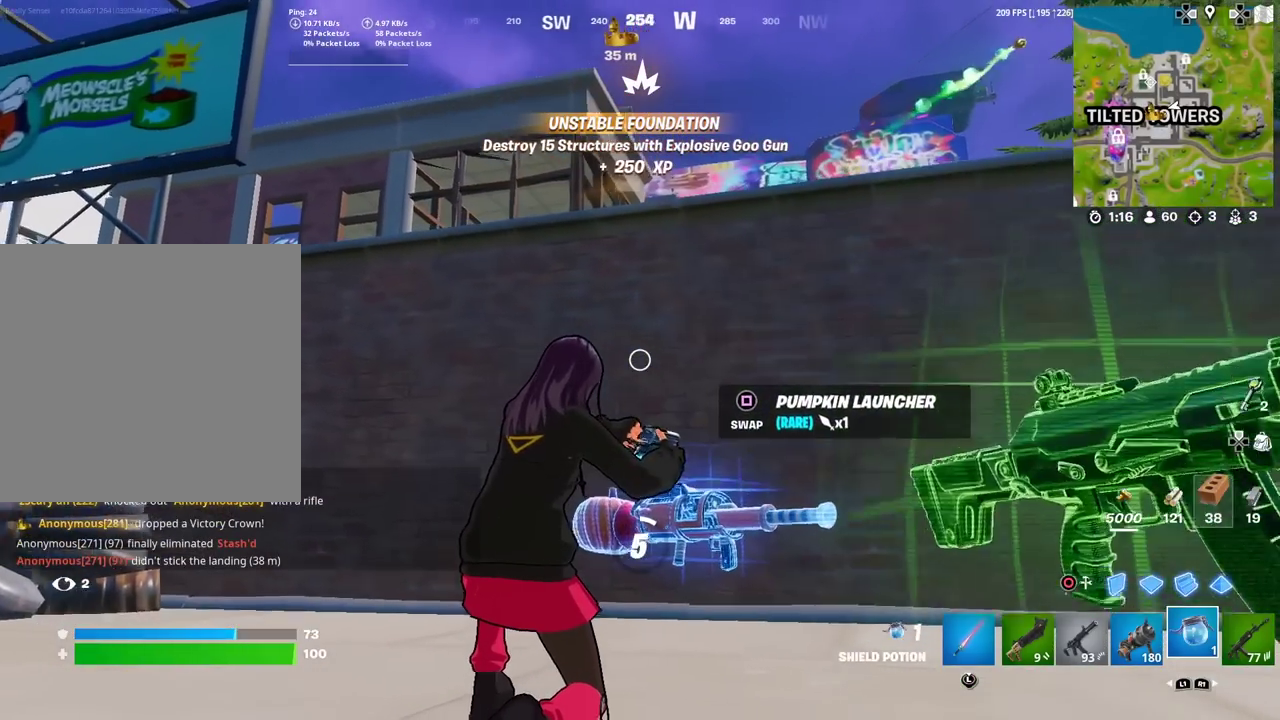
{"dt_ms": 701, "buttons": [], "left_stick": "center", "right_stick": "center", "events": [[117, "R2", "up"], [167, "DPAD_UP", "down"], [267, "DPAD_UP", "up"], [384, "DPAD_RIGHT", "down"], [500, "DPAD_RIGHT", "up"], [584, "DPAD_RIGHT", "down"], [701, "DPAD_RIGHT", "up"]]}
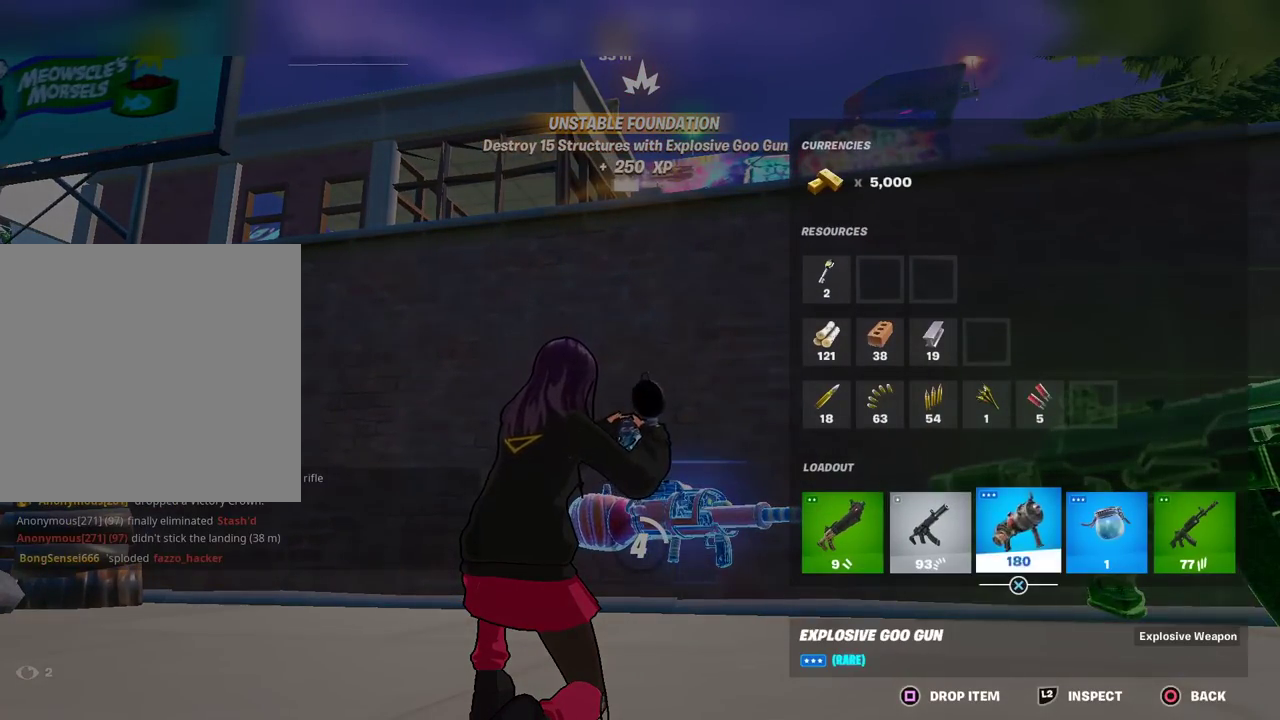
{"dt_ms": 300, "buttons": ["DPAD_RIGHT"], "left_stick": "center", "right_stick": "center", "events": [[50, "CROSS", "down"], [133, "CROSS", "up"], [233, "DPAD_RIGHT", "down"]]}
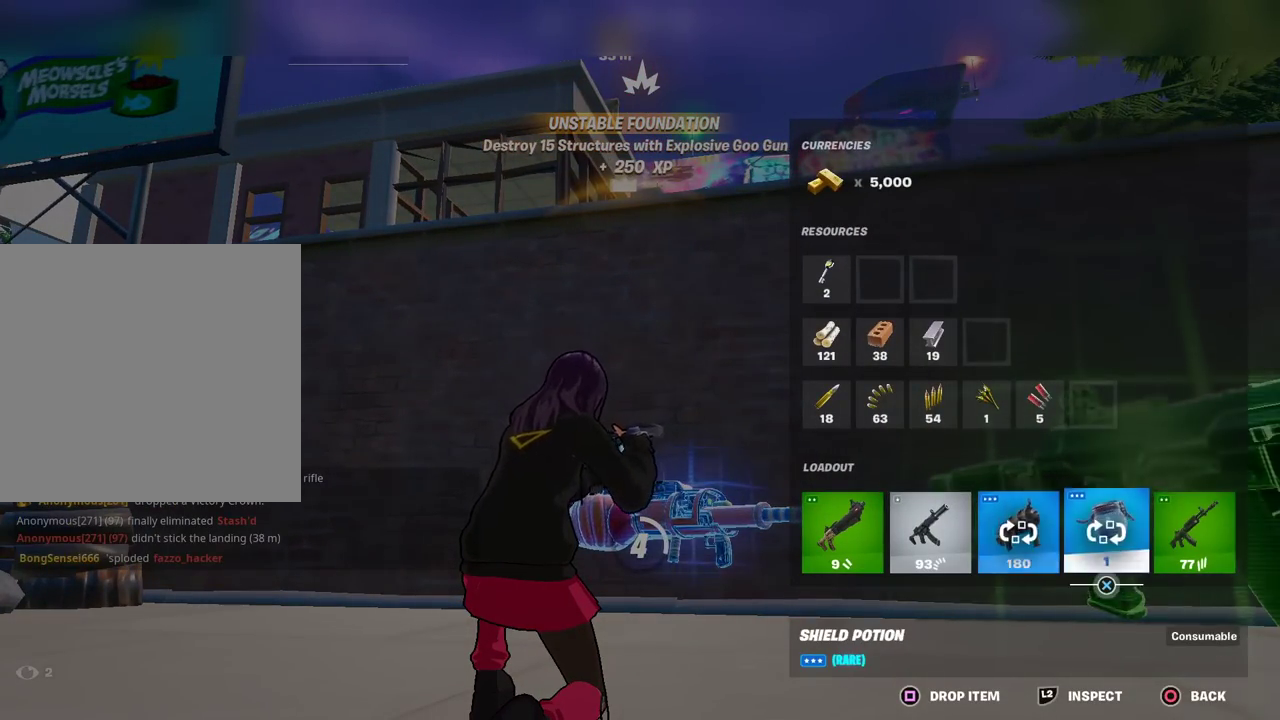
{"dt_ms": 500, "buttons": [], "left_stick": "center", "right_stick": "center", "events": [[17, "DPAD_RIGHT", "up"], [83, "CROSS", "down"], [217, "CROSS", "up"]]}
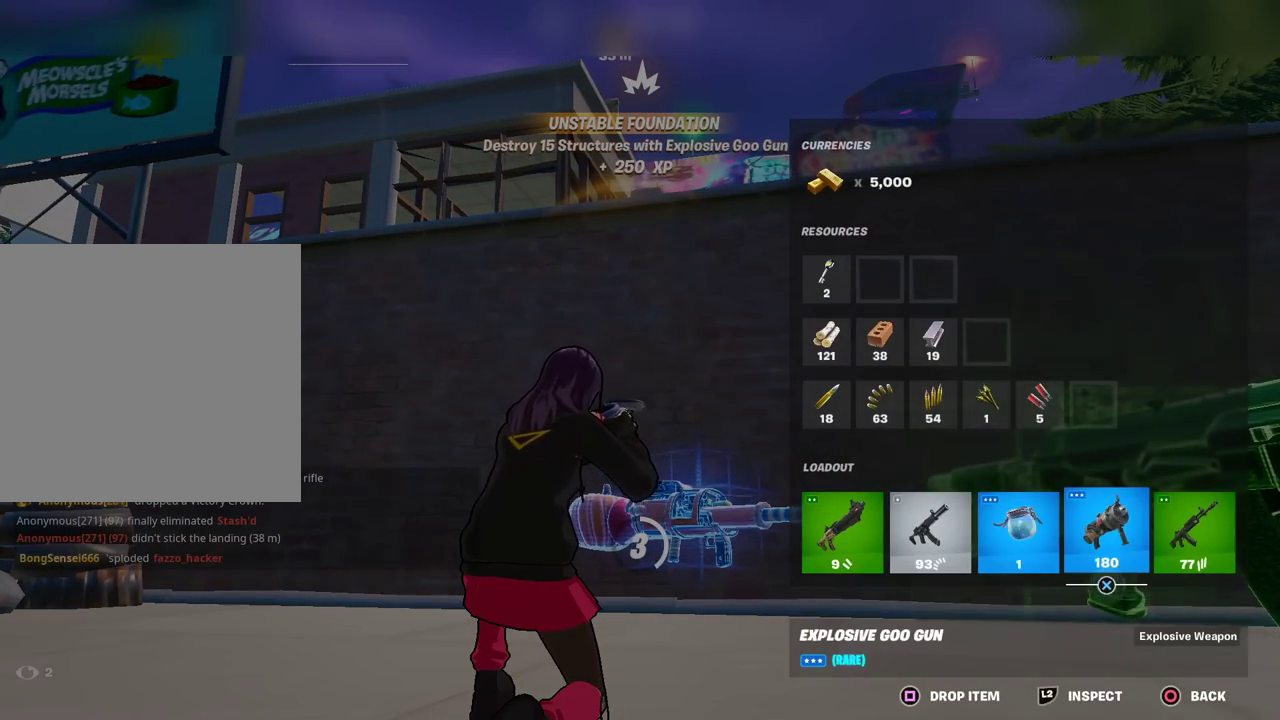
{"dt_ms": 401, "buttons": [], "left_stick": "center", "right_stick": "center", "events": [[50, "DPAD_LEFT", "down"], [151, "DPAD_LEFT", "up"], [234, "DPAD_LEFT", "down"], [334, "DPAD_LEFT", "up"]]}
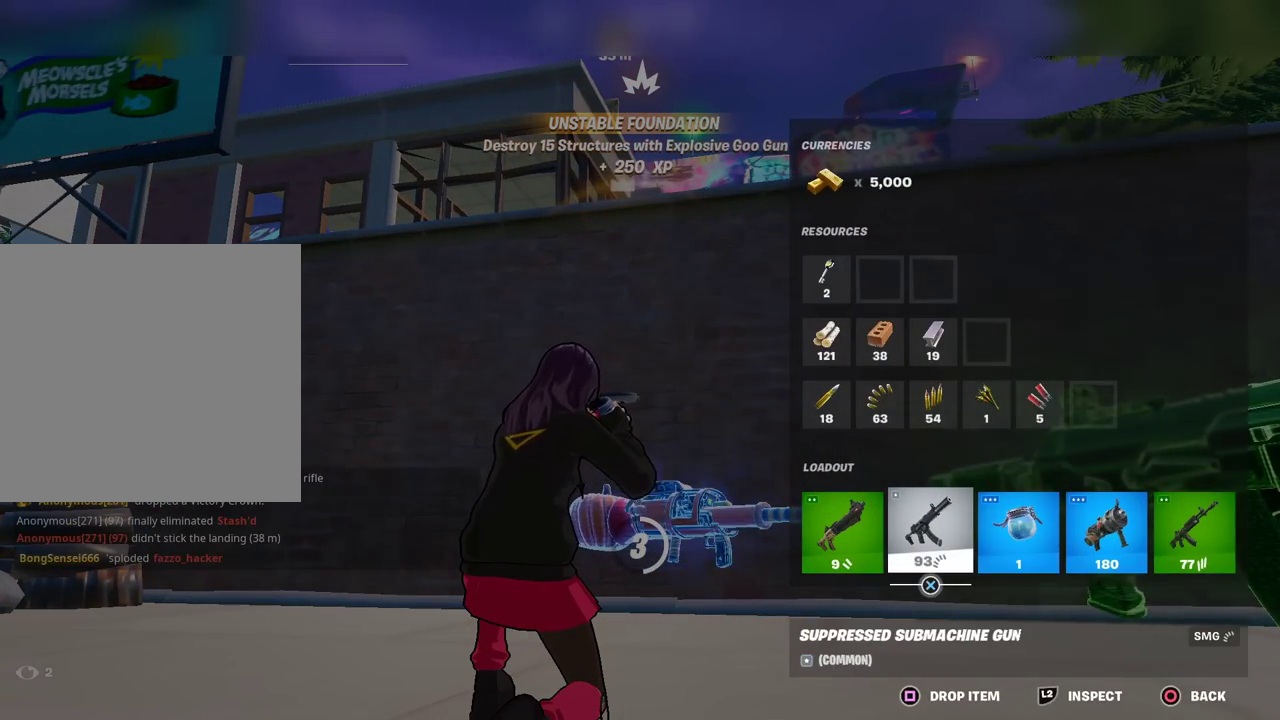
{"dt_ms": 600, "buttons": [], "left_stick": "center", "right_stick": "center", "events": [[350, "CIRCLE", "down"], [434, "CIRCLE", "up"]]}
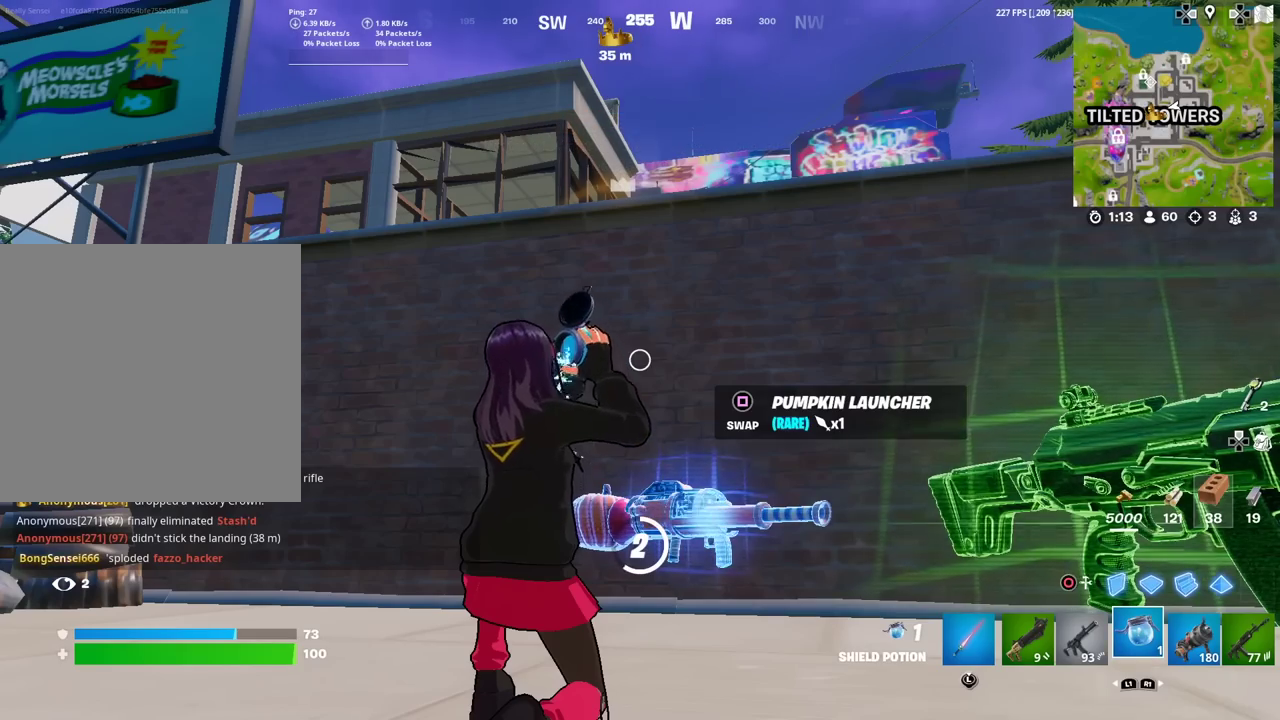
{"dt_ms": 484, "buttons": [], "left_stick": "center", "right_stick": "center", "events": []}
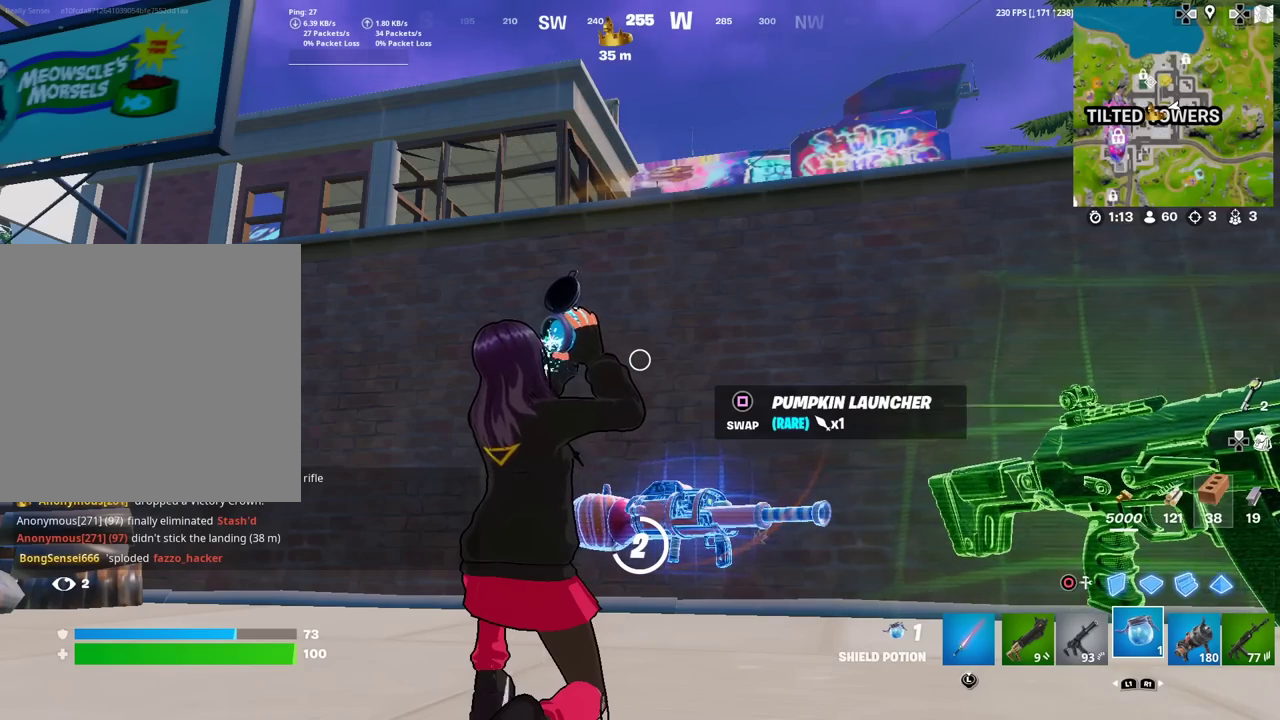
{"dt_ms": 501, "buttons": [], "left_stick": "center", "right_stick": "center", "events": []}
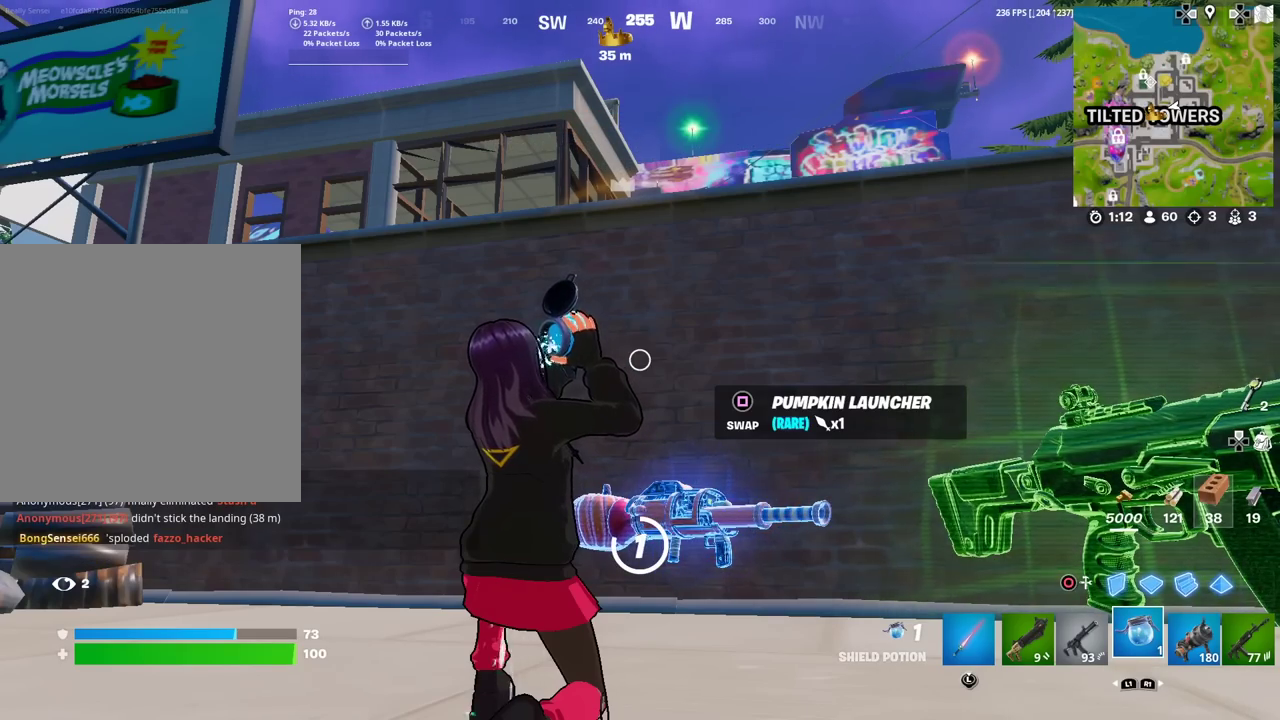
{"dt_ms": 500, "buttons": [], "left_stick": "center", "right_stick": "center", "events": []}
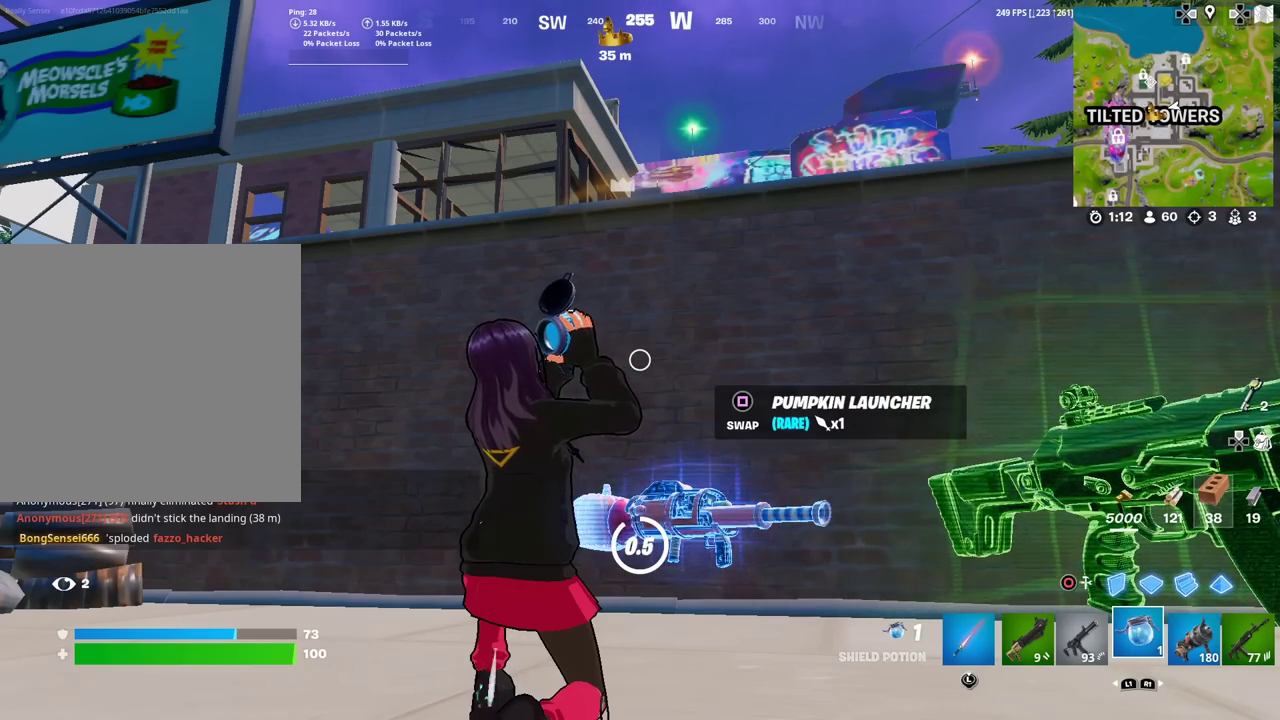
{"dt_ms": 501, "buttons": [], "left_stick": "center", "right_stick": "center", "events": []}
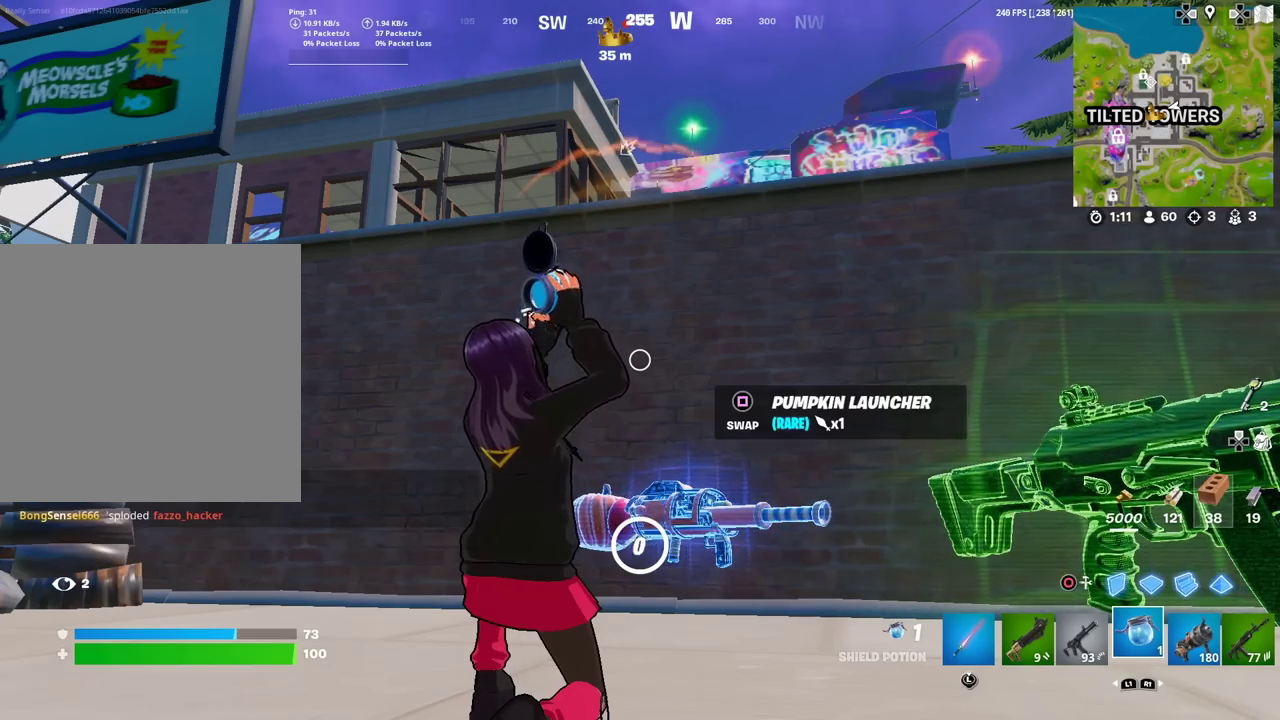
{"dt_ms": 600, "buttons": [], "left_stick": "up-right", "right_stick": "center", "events": [[267, "SQUARE", "down"], [267, "left_stick", "up-right"], [350, "SQUARE", "up"], [500, "CROSS", "down"], [600, "CROSS", "up"]]}
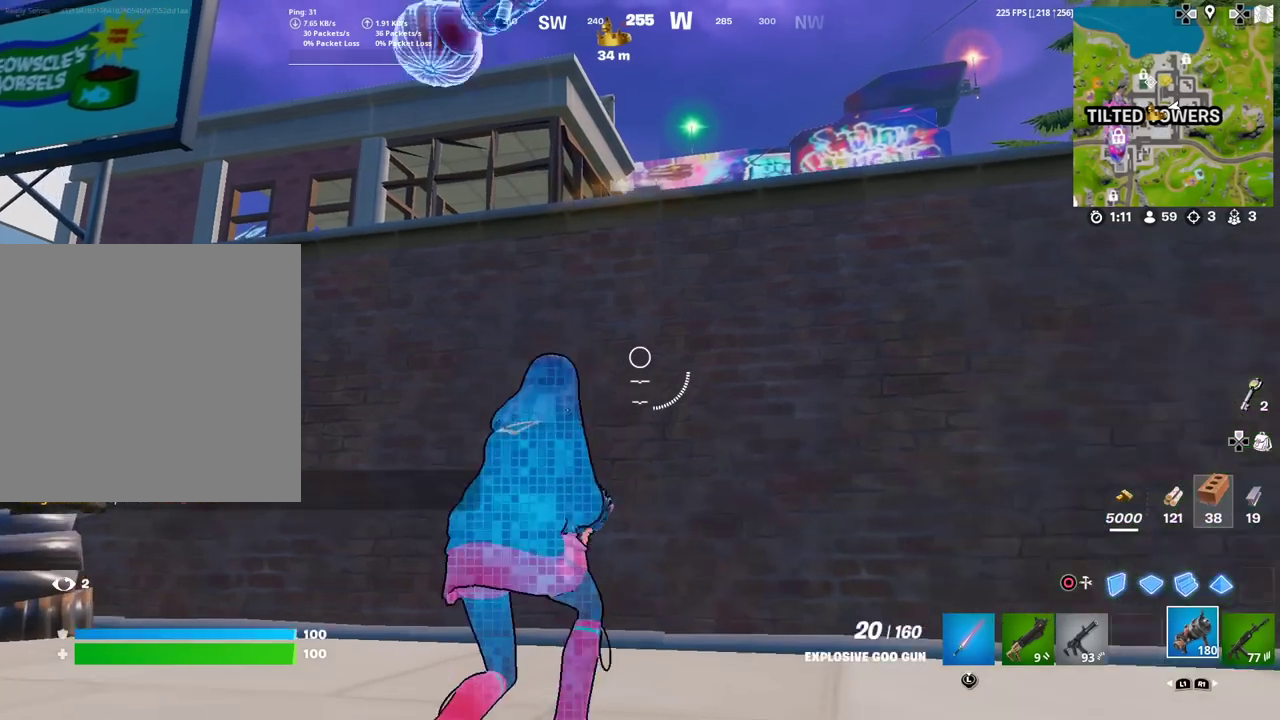
{"dt_ms": 401, "buttons": [], "left_stick": "up-right", "right_stick": "center", "events": [[17, "right_stick", "down"], [84, "left_stick", "up"], [150, "right_stick", "center"], [200, "CROSS", "down"], [234, "left_stick", "up-right"], [284, "CROSS", "up"]]}
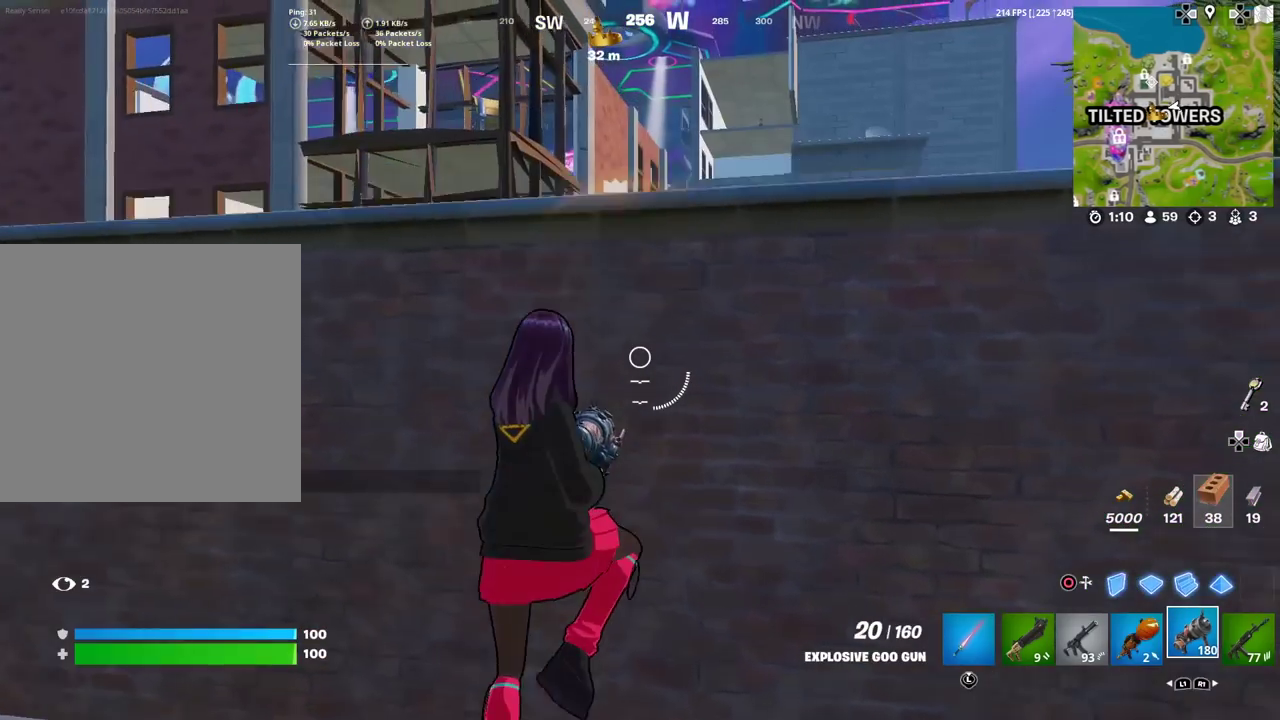
{"dt_ms": 600, "buttons": [], "left_stick": "up", "right_stick": "center", "events": [[116, "CROSS", "down"], [534, "left_stick", "up"], [550, "CROSS", "up"]]}
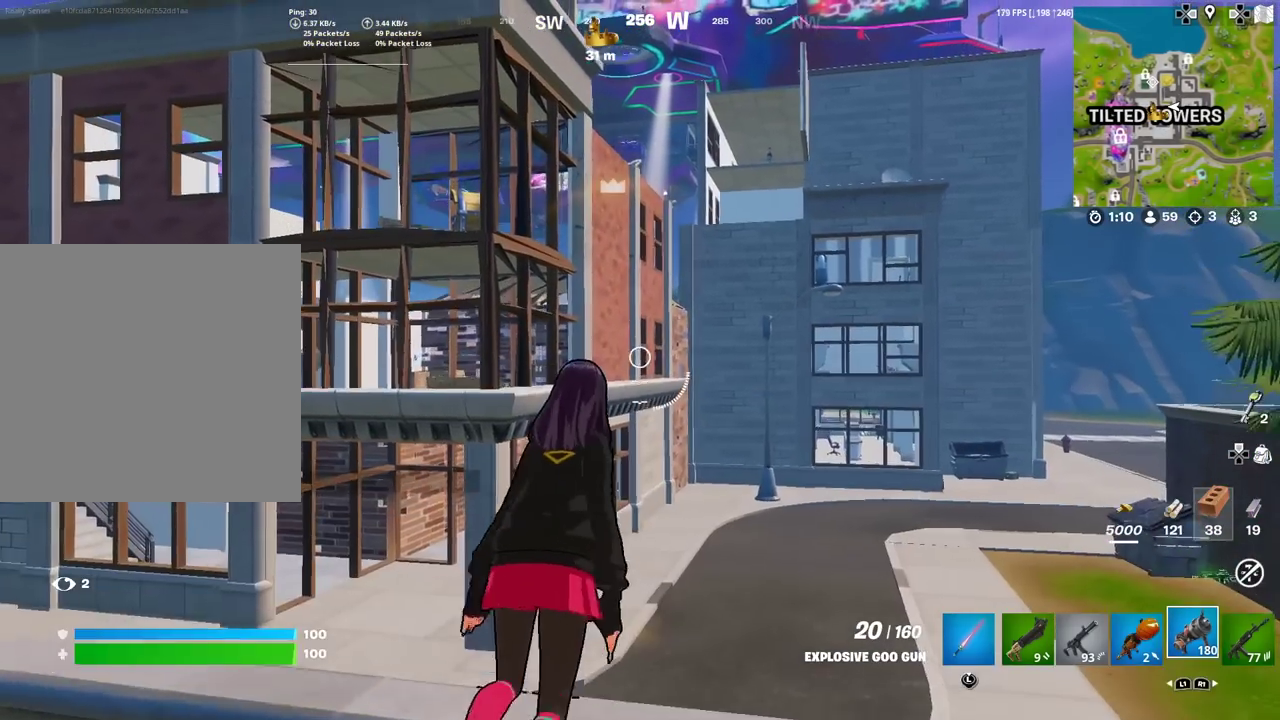
{"dt_ms": 401, "buttons": [], "left_stick": "up-right", "right_stick": "center", "events": [[401, "left_stick", "up-right"]]}
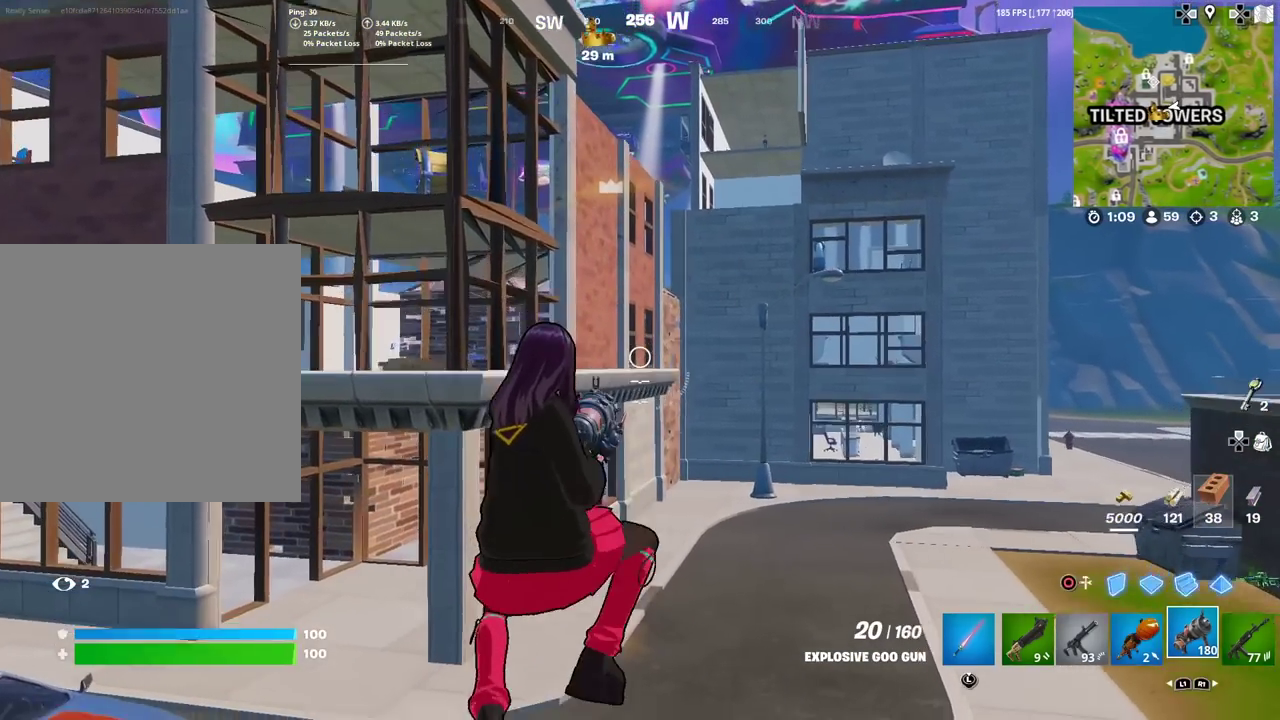
{"dt_ms": 500, "buttons": ["CROSS"], "left_stick": "up-left", "right_stick": "center", "events": [[66, "right_stick", "up-right"], [166, "right_stick", "center"], [217, "left_stick", "up"], [383, "left_stick", "up-left"], [450, "CROSS", "down"]]}
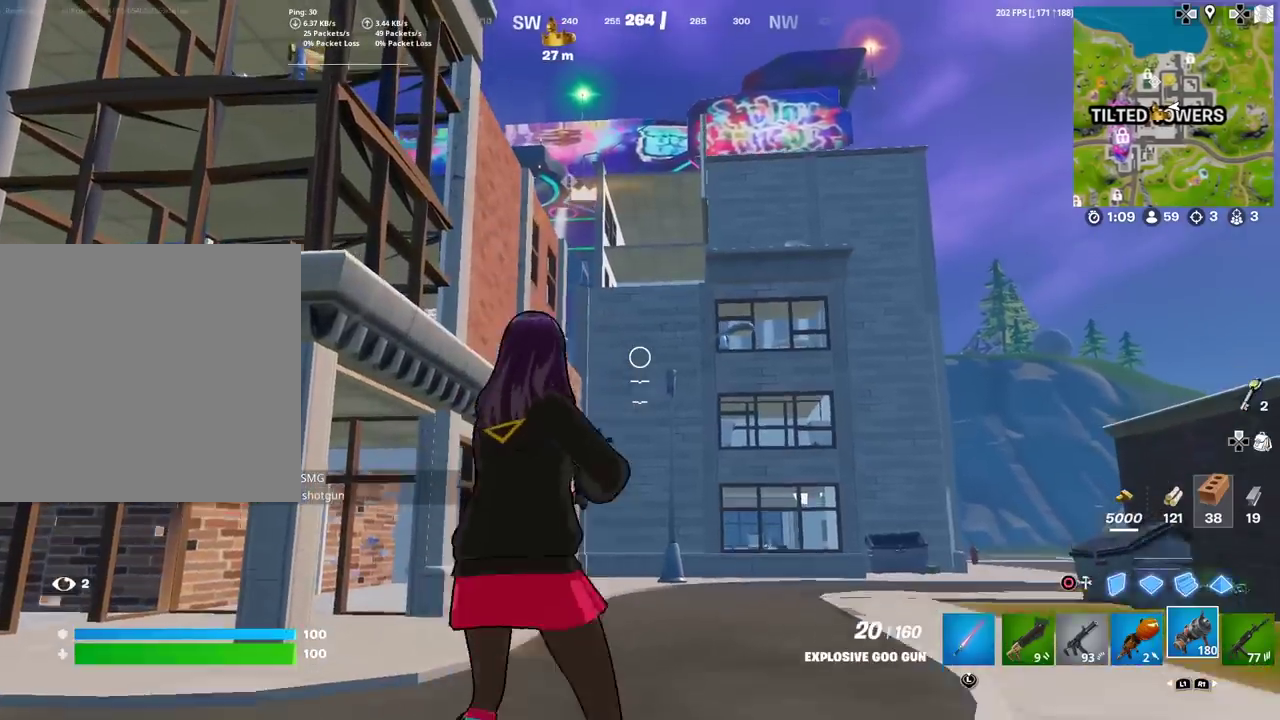
{"dt_ms": 501, "buttons": ["R2"], "left_stick": "up-left", "right_stick": "down", "events": [[67, "CROSS", "up"], [217, "R2", "down"], [217, "left_stick", "up"], [451, "left_stick", "up-left"], [501, "right_stick", "down"]]}
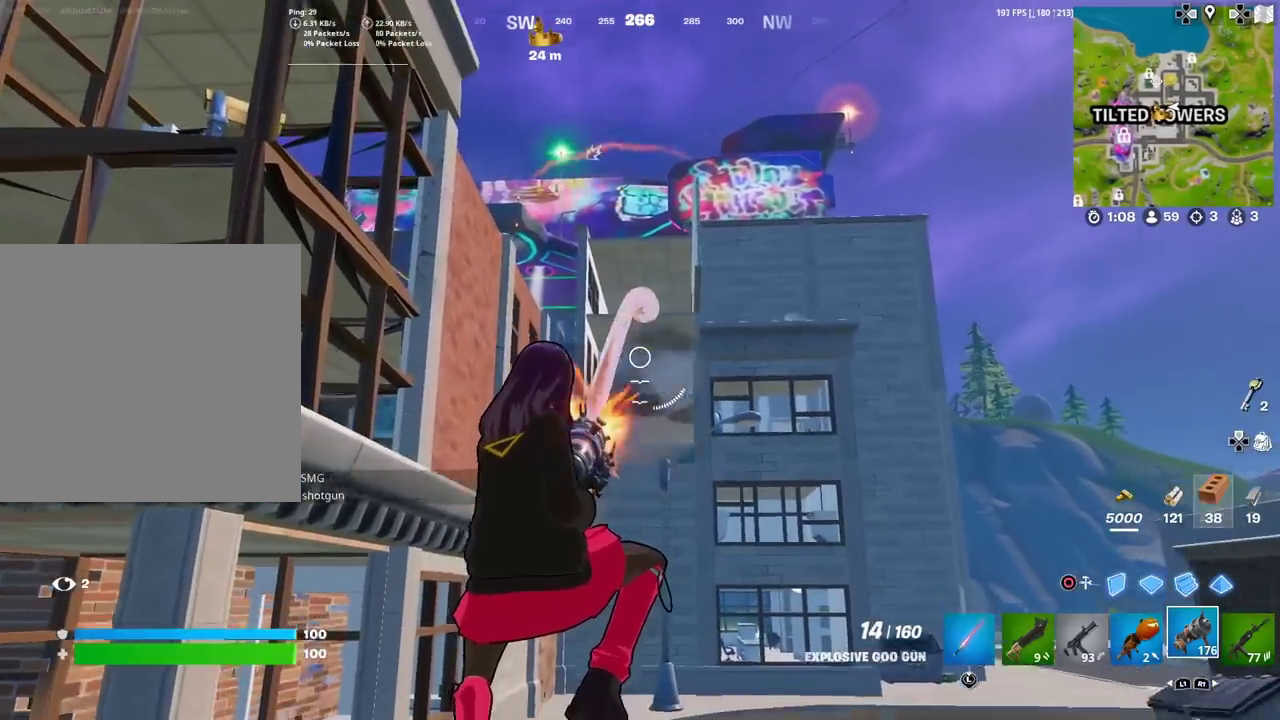
{"dt_ms": 400, "buttons": ["R2"], "left_stick": "down-left", "right_stick": "center", "events": [[33, "left_stick", "left"], [50, "right_stick", "center"], [150, "left_stick", "down-left"]]}
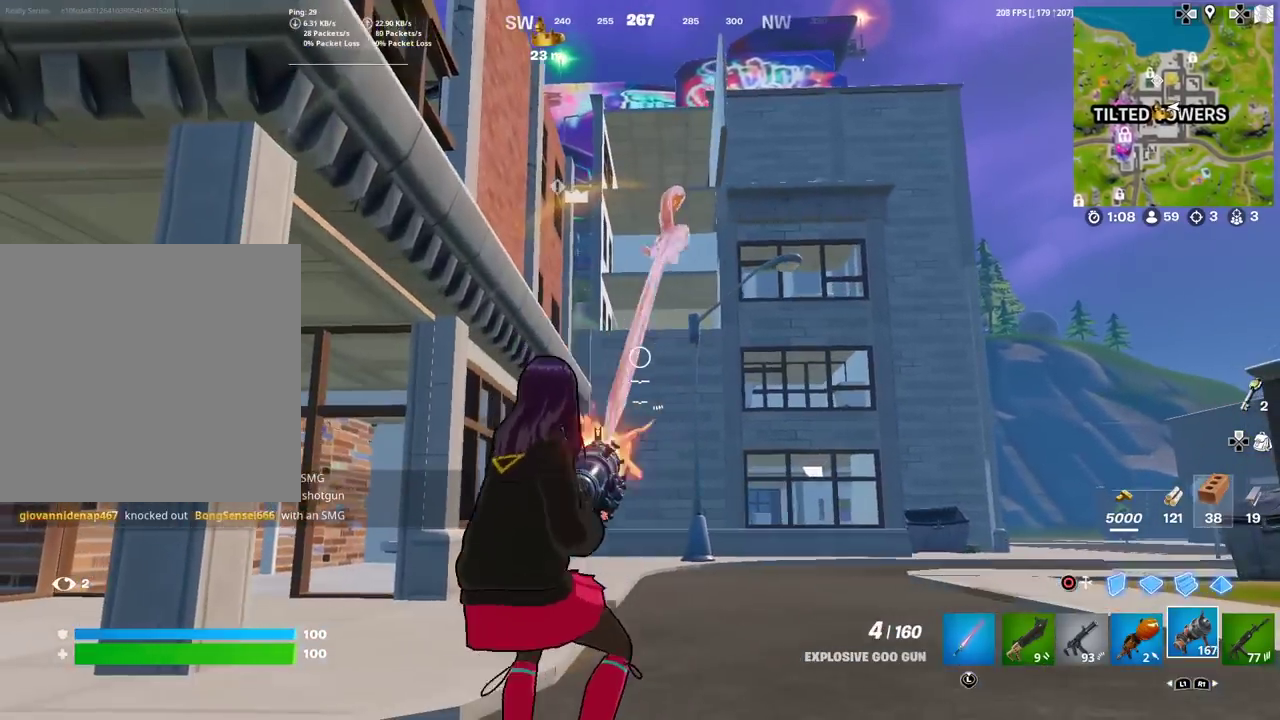
{"dt_ms": 601, "buttons": ["R2"], "left_stick": "down", "right_stick": "center", "events": [[33, "left_stick", "down"], [117, "CROSS", "down"], [367, "CROSS", "up"]]}